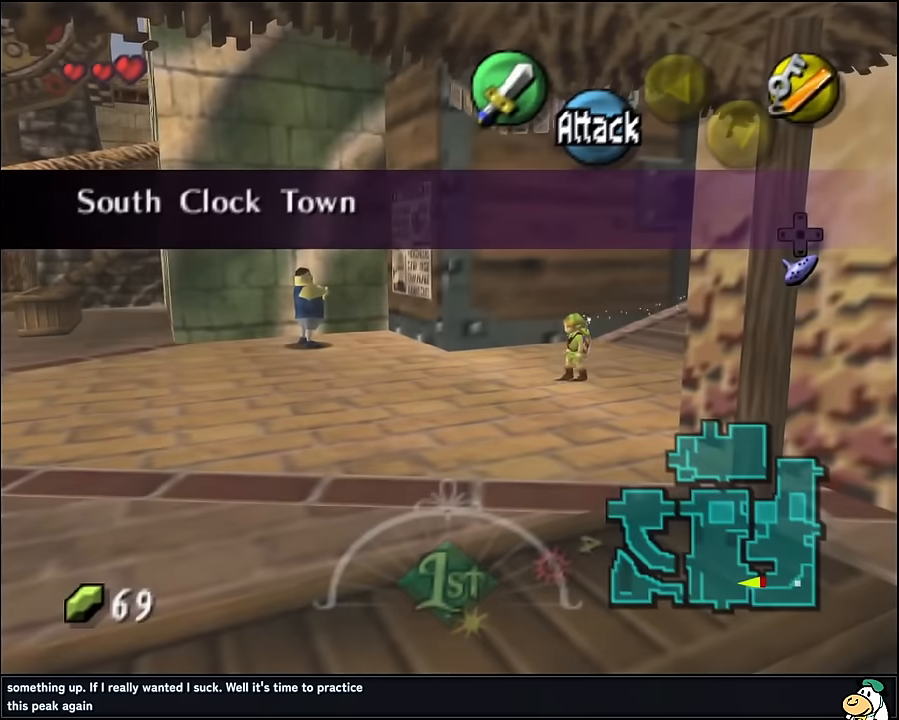
Gameplay with a controller (Nintendo layout); each line is a JSON object with the inputs held at the frame after it. "events" lists button and stick changes between this image and that frame as [ms after this image, input, new state], when the widget could be followed in between. Not read: L1 L3 R3.
{"buttons": [], "left_stick": "up-right", "events": [[316, "A", "down"], [416, "A", "up"], [466, "left_stick", "up-right"]]}
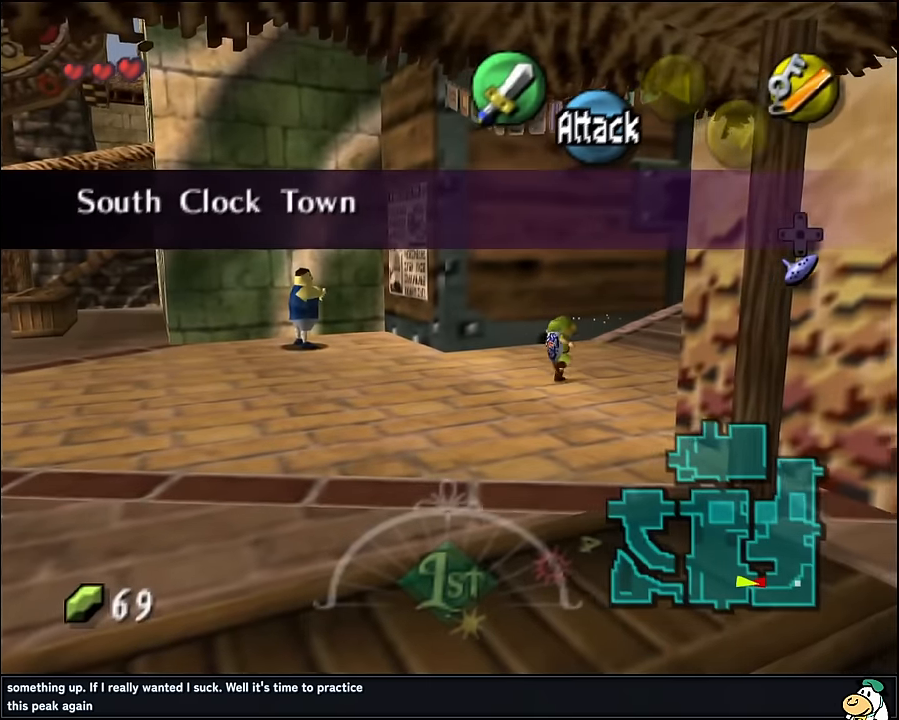
{"buttons": [], "left_stick": "up-right", "events": []}
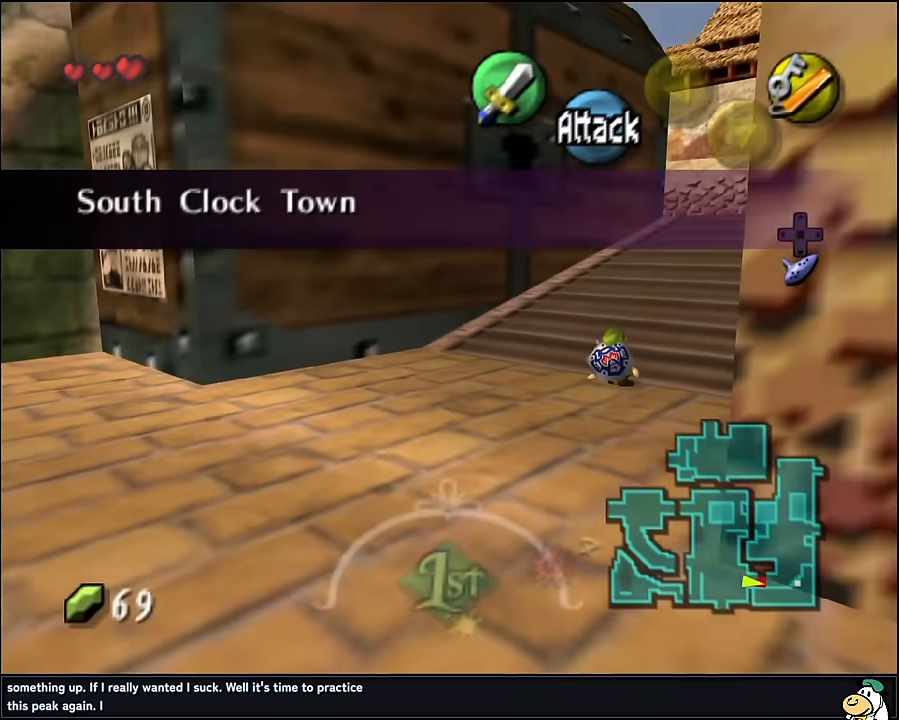
{"buttons": [], "left_stick": "center", "events": [[400, "left_stick", "center"]]}
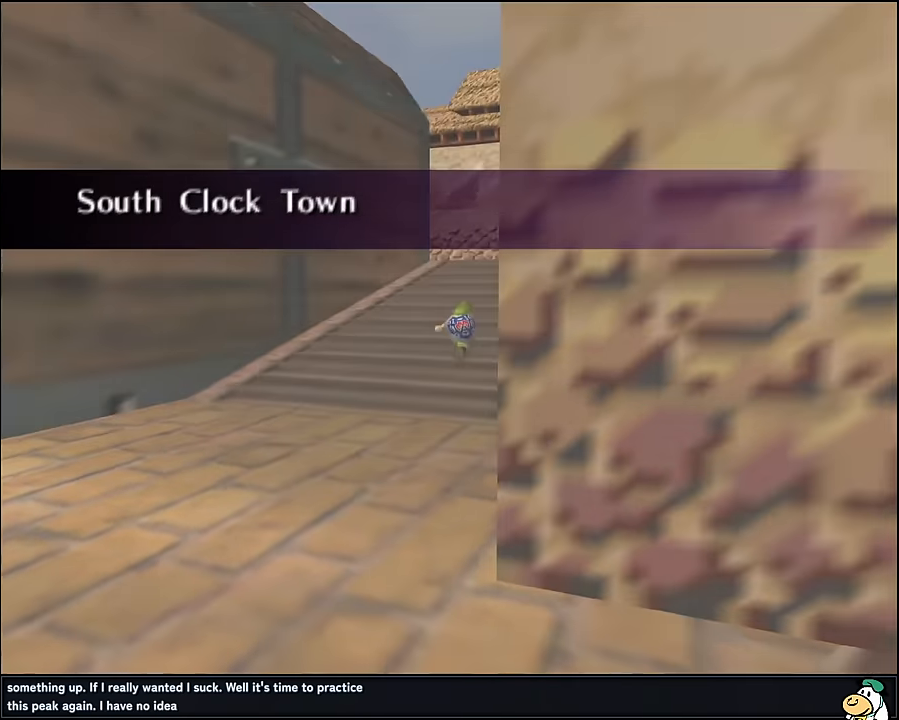
{"buttons": [], "left_stick": "center", "events": []}
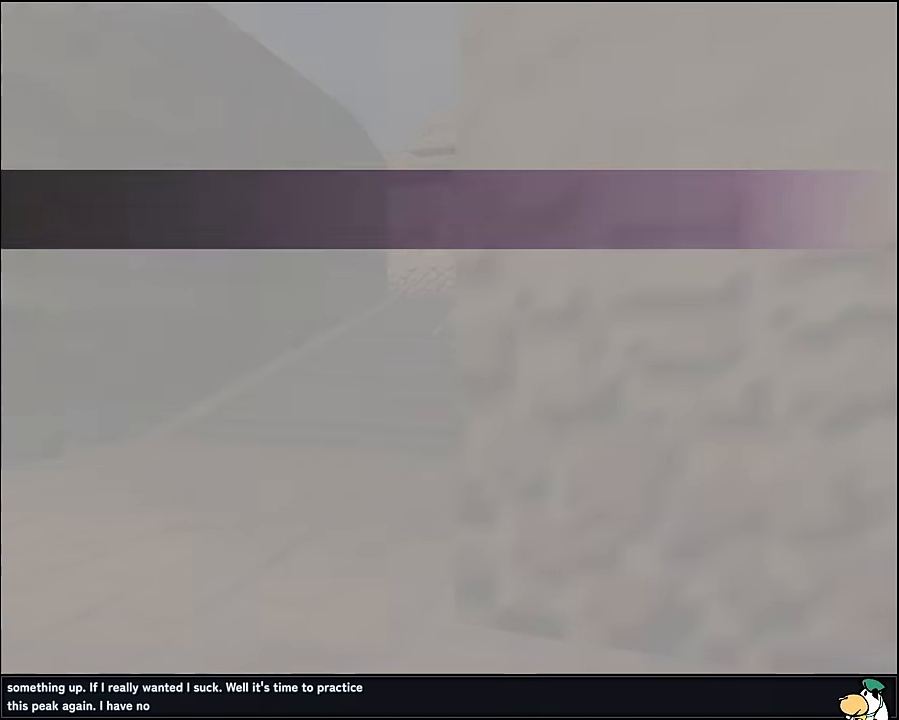
{"buttons": [], "left_stick": "center", "events": []}
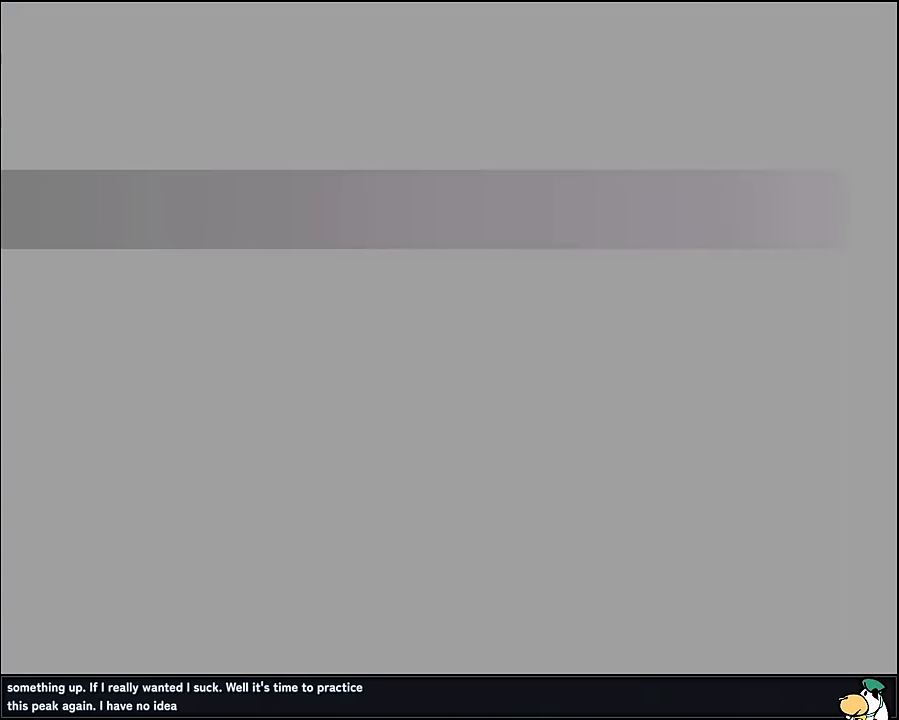
{"buttons": [], "left_stick": "center", "events": []}
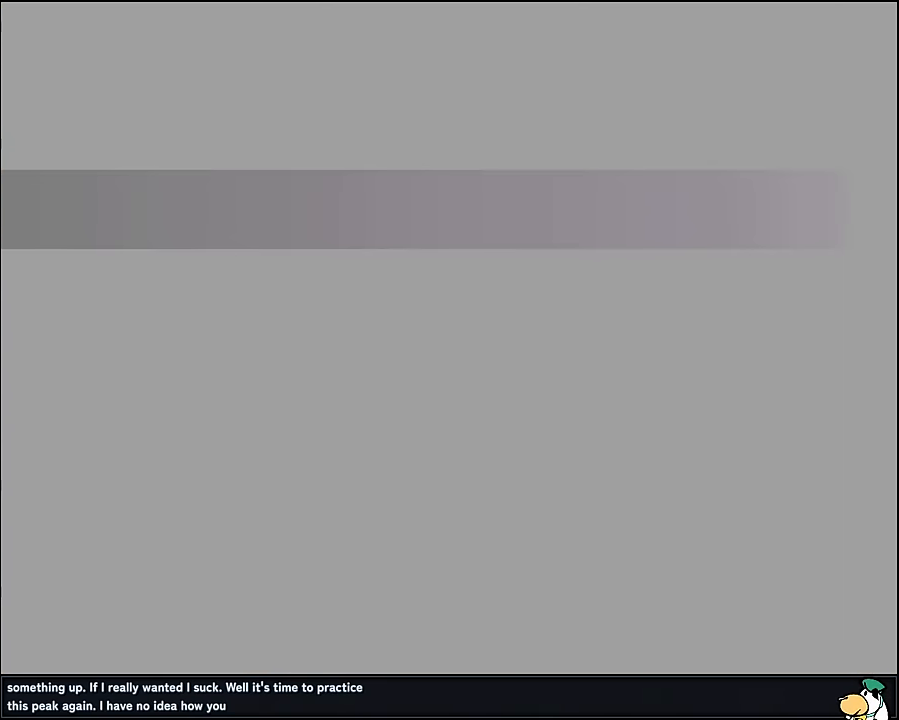
{"buttons": [], "left_stick": "center", "events": []}
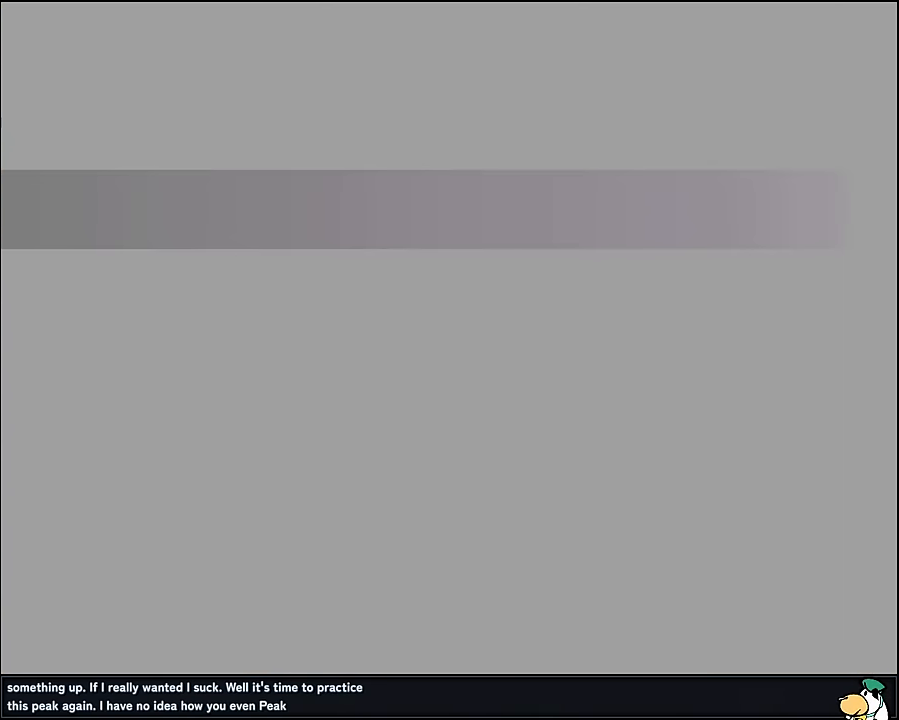
{"buttons": [], "left_stick": "center", "events": []}
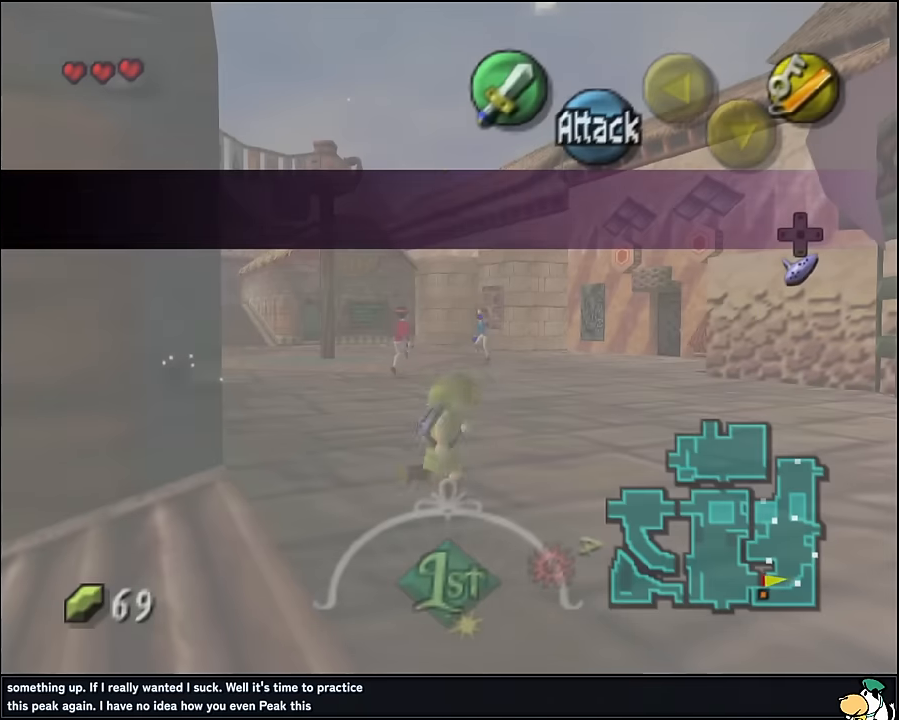
{"buttons": [], "left_stick": "down-right", "events": [[333, "left_stick", "down-right"]]}
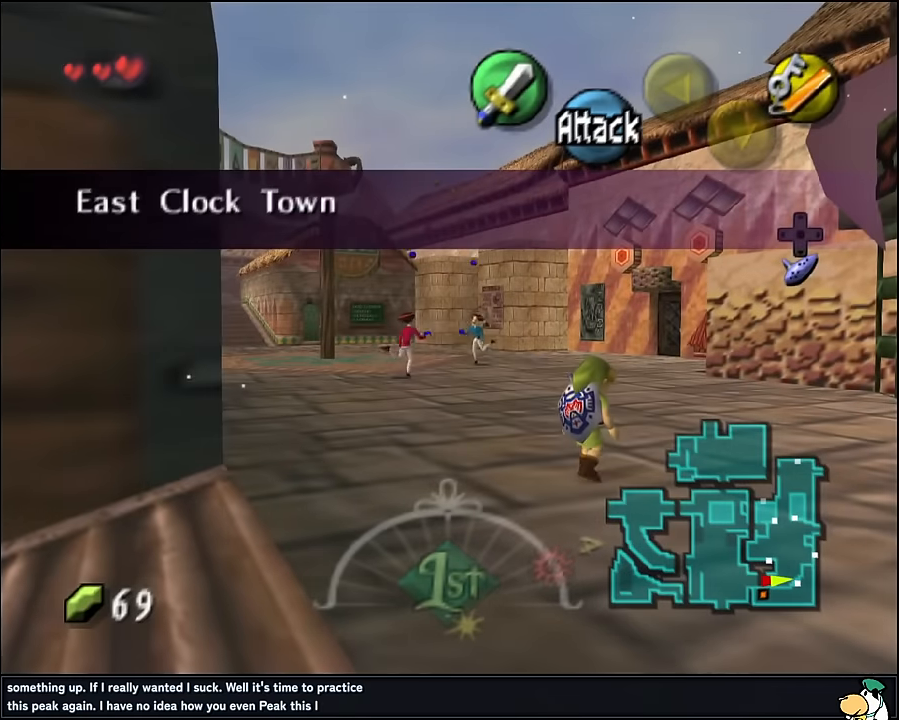
{"buttons": [], "left_stick": "center", "events": [[216, "Z", "down"], [233, "left_stick", "center"], [350, "Z", "up"]]}
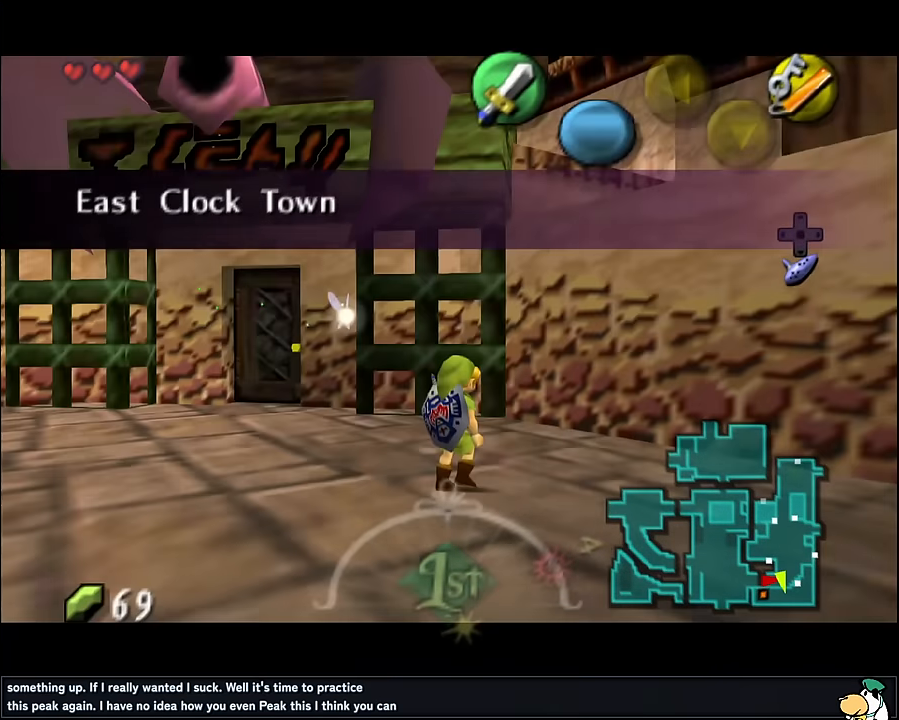
{"buttons": [], "left_stick": "up-right", "events": [[150, "left_stick", "up-right"]]}
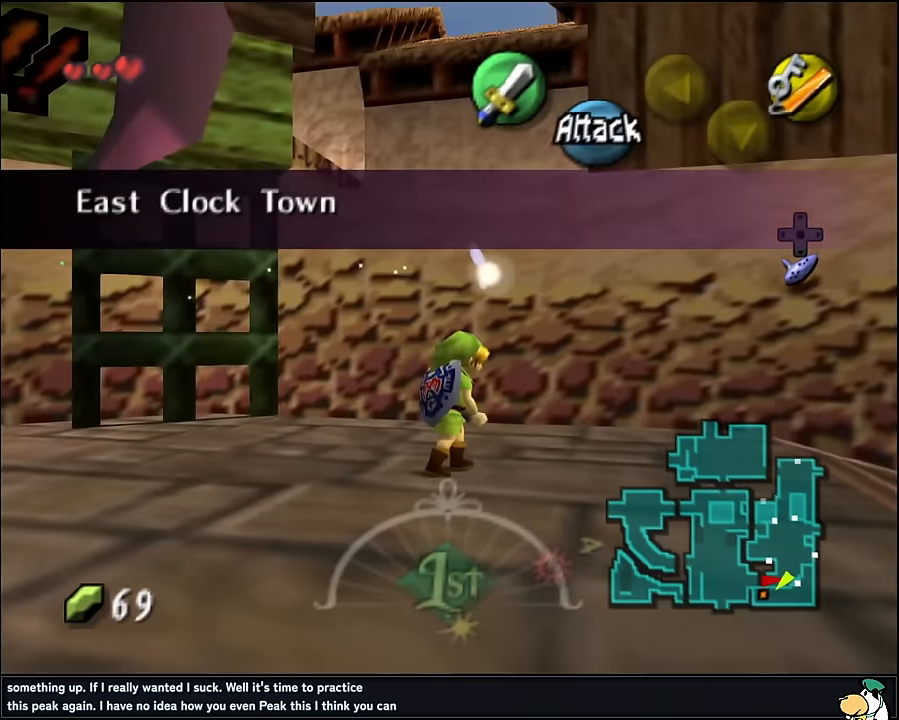
{"buttons": [], "left_stick": "up-right", "events": []}
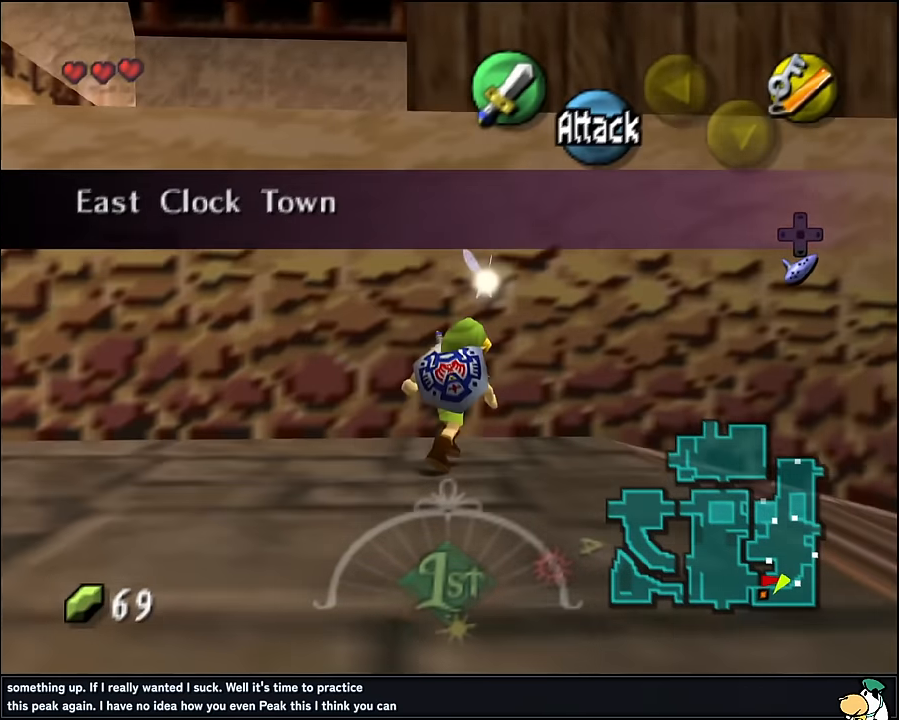
{"buttons": ["Z"], "left_stick": "center", "events": [[50, "left_stick", "up"], [400, "Z", "down"], [400, "left_stick", "center"]]}
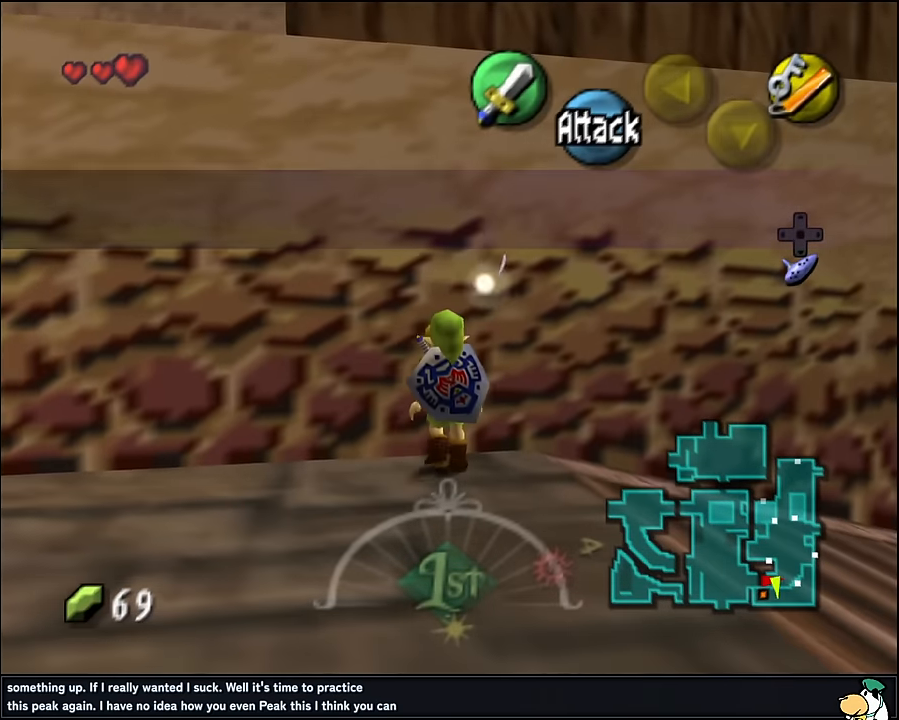
{"buttons": ["A"], "left_stick": "up", "events": [[33, "Z", "up"], [316, "left_stick", "up"], [416, "A", "down"]]}
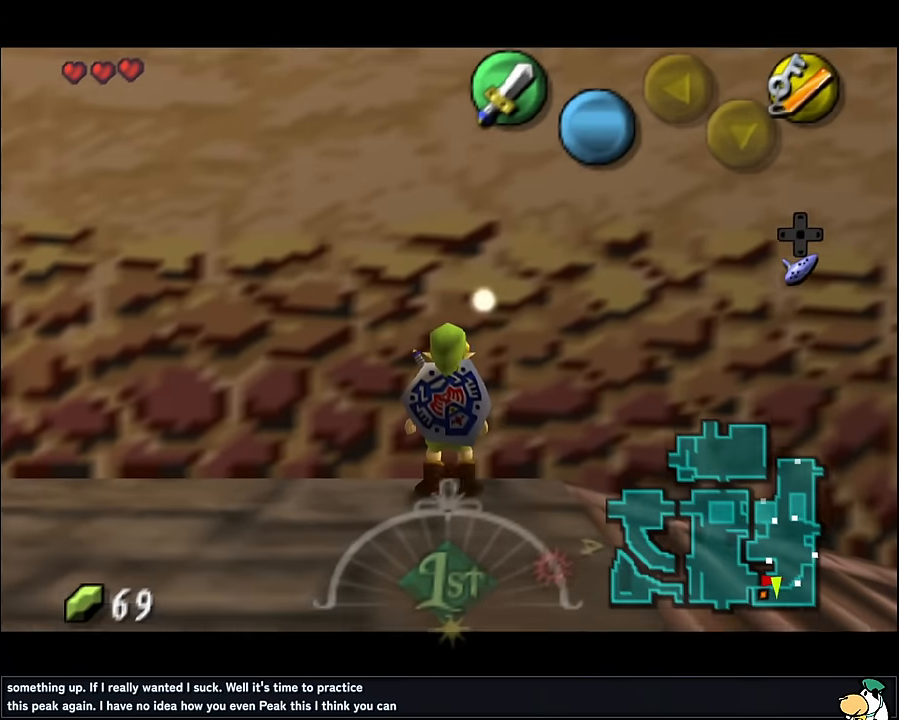
{"buttons": ["C_UP"], "left_stick": "center", "events": [[16, "left_stick", "center"], [50, "A", "up"], [466, "C_UP", "down"]]}
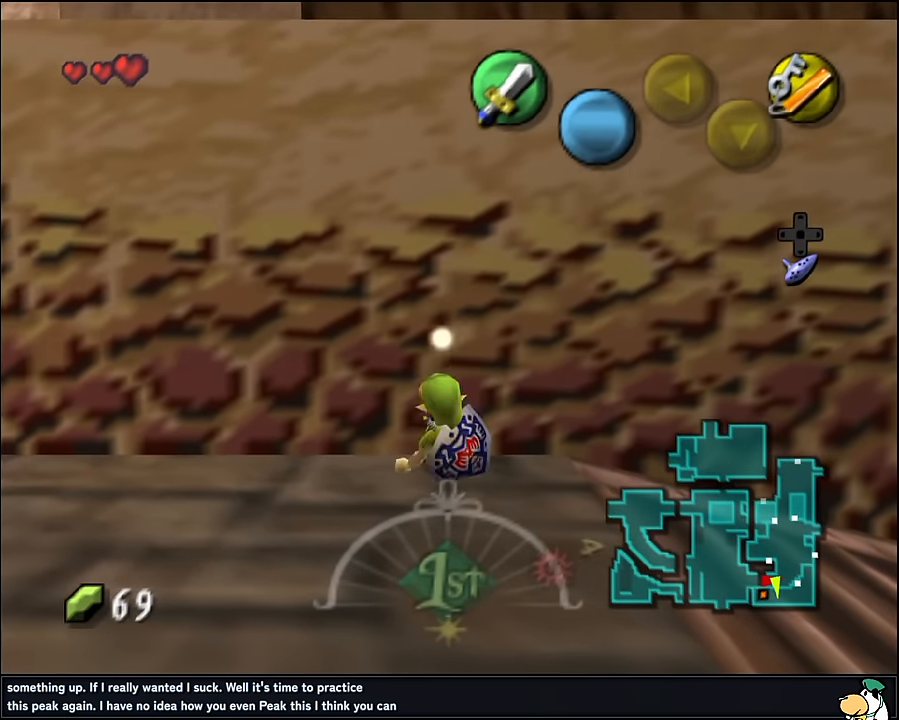
{"buttons": [], "left_stick": "center", "events": [[66, "C_UP", "up"]]}
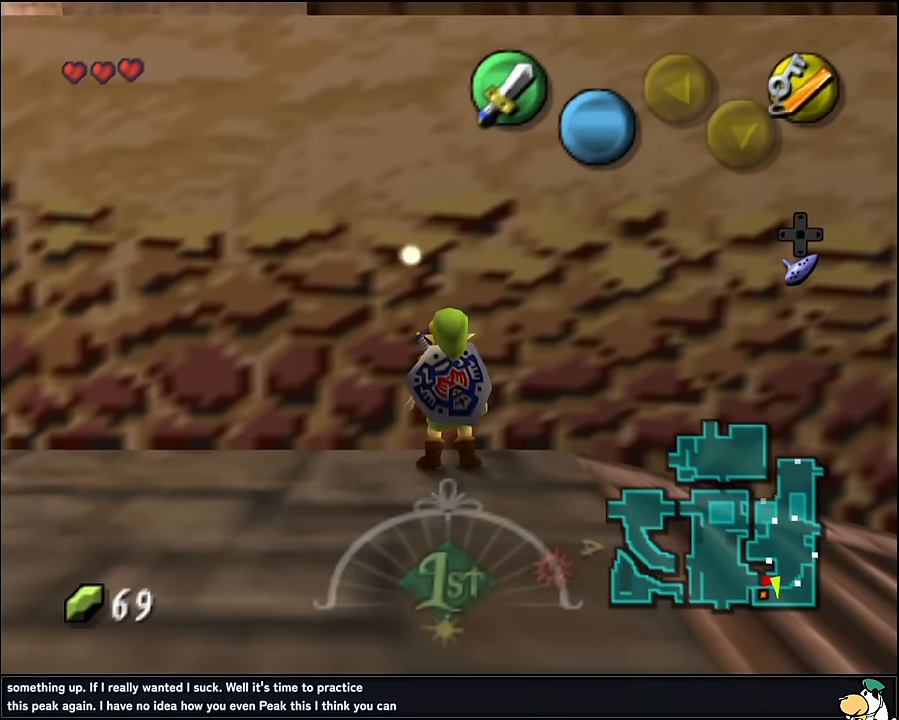
{"buttons": [], "left_stick": "center", "events": [[116, "left_stick", "up"], [216, "A", "down"], [350, "A", "up"], [350, "left_stick", "center"]]}
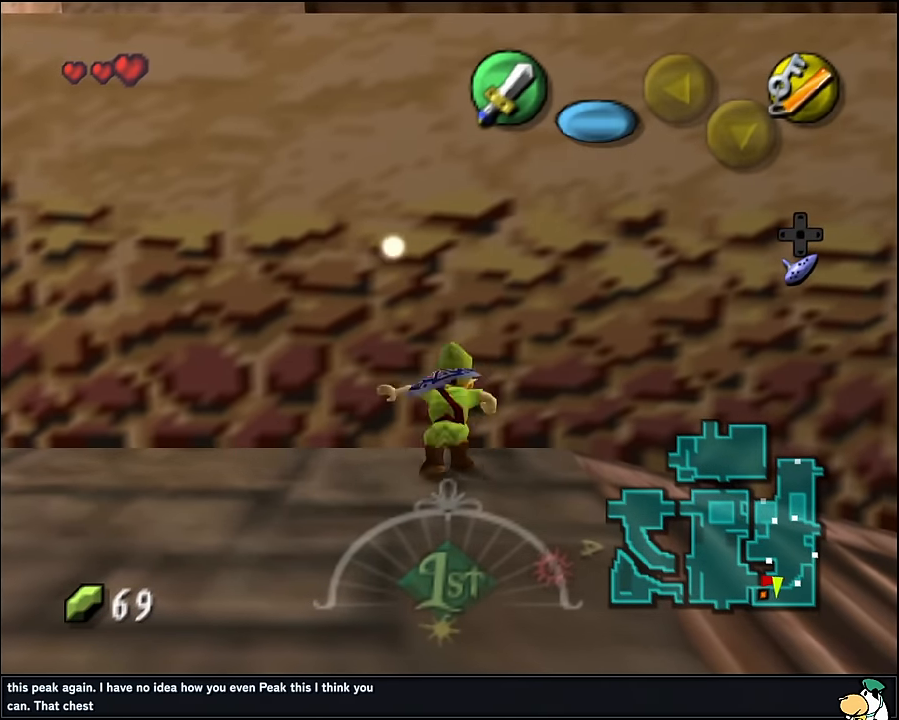
{"buttons": [], "left_stick": "center", "events": [[333, "C_UP", "down"], [416, "C_UP", "up"]]}
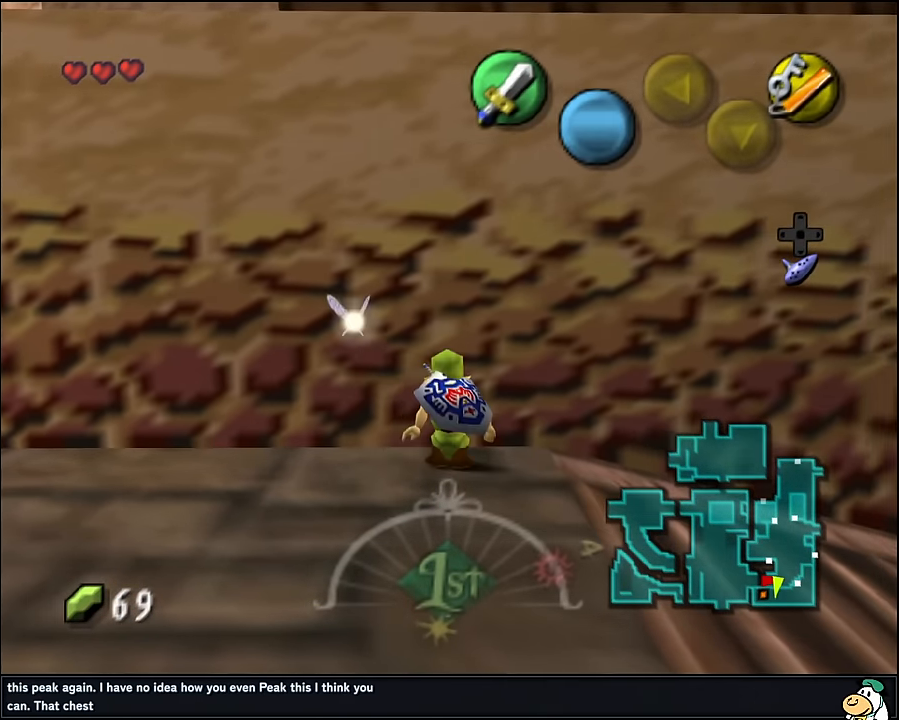
{"buttons": [], "left_stick": "down", "events": [[383, "left_stick", "down"]]}
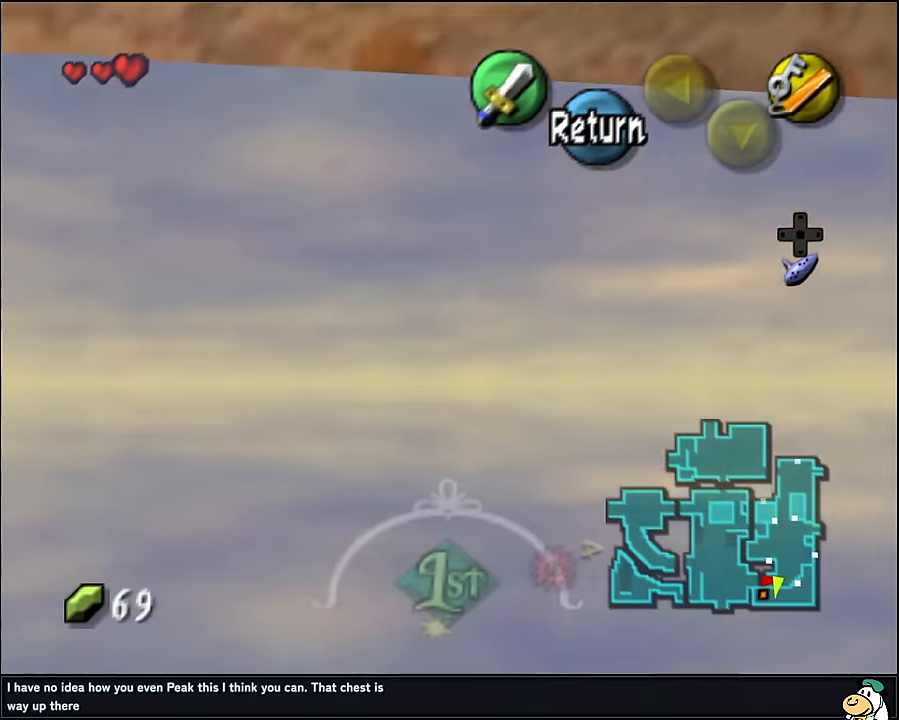
{"buttons": [], "left_stick": "center", "events": [[216, "left_stick", "down-right"], [366, "left_stick", "center"]]}
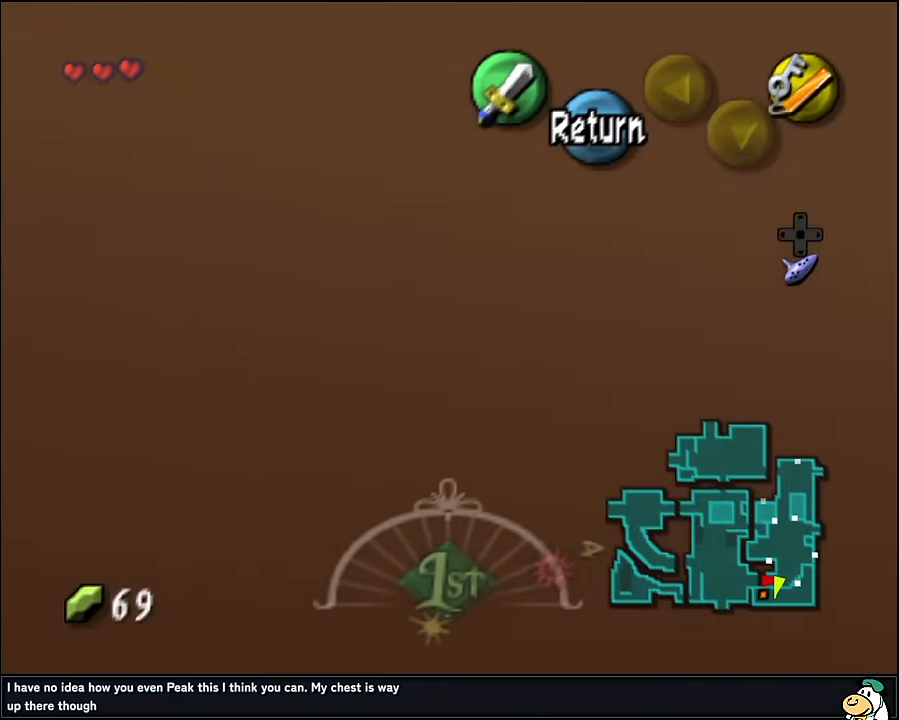
{"buttons": [], "left_stick": "down-left", "events": [[133, "A", "down"], [250, "left_stick", "down-left"], [266, "A", "up"]]}
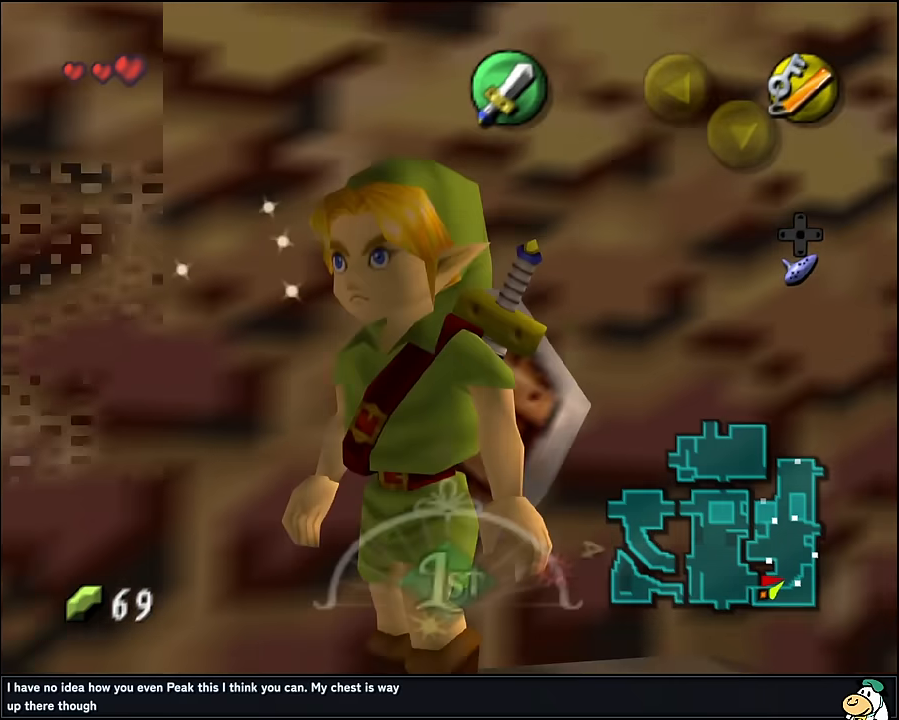
{"buttons": [], "left_stick": "up", "events": [[100, "A", "down"], [217, "Z", "down"], [267, "A", "up"], [367, "Z", "up"], [383, "left_stick", "up"]]}
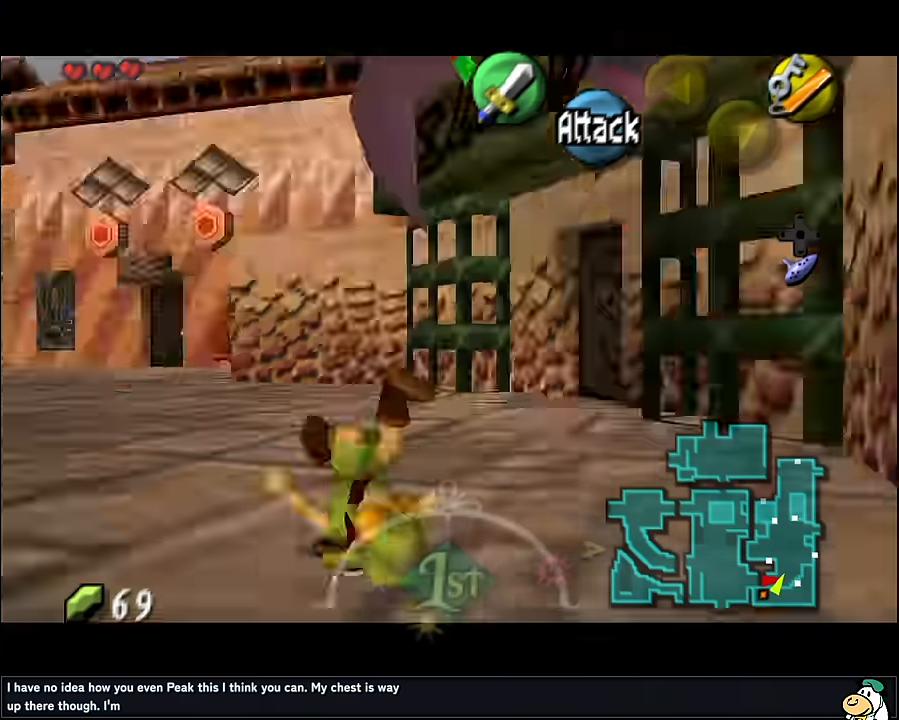
{"buttons": [], "left_stick": "up", "events": []}
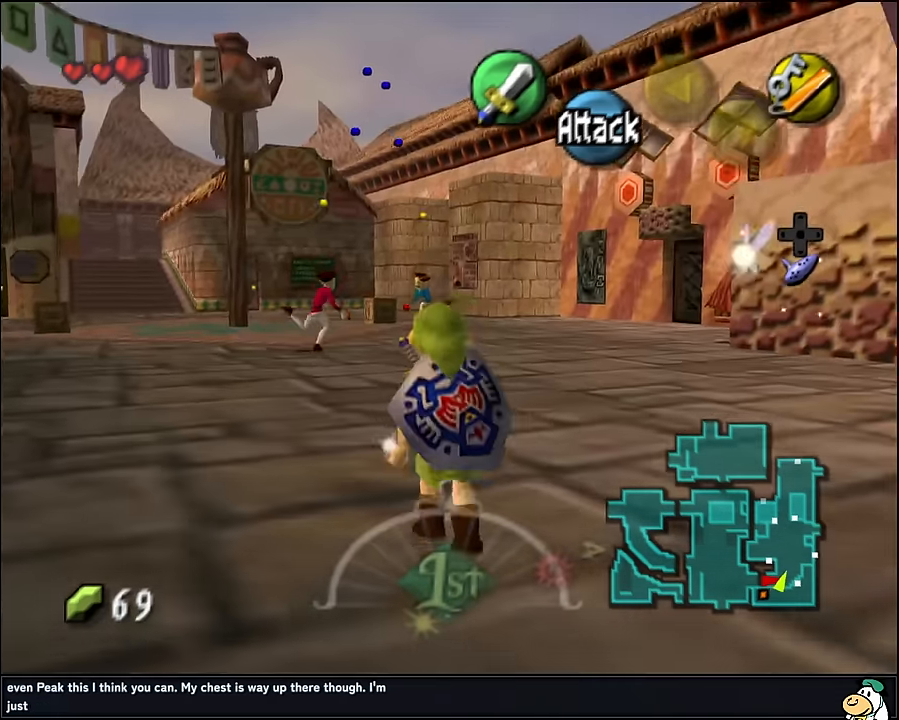
{"buttons": [], "left_stick": "up", "events": [[17, "A", "down"], [167, "A", "up"]]}
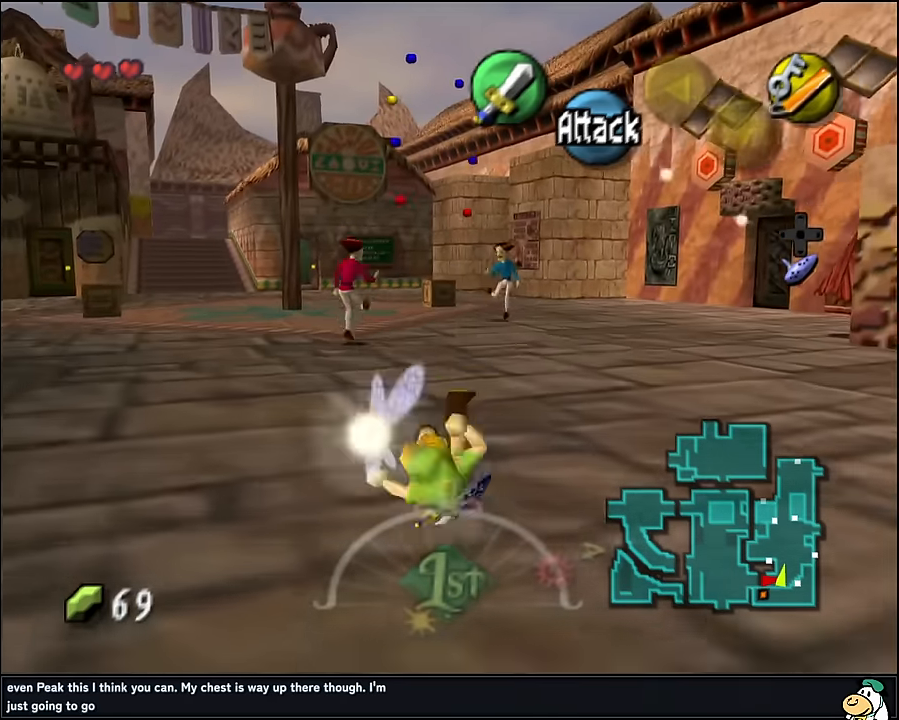
{"buttons": ["A"], "left_stick": "up", "events": [[317, "A", "down"]]}
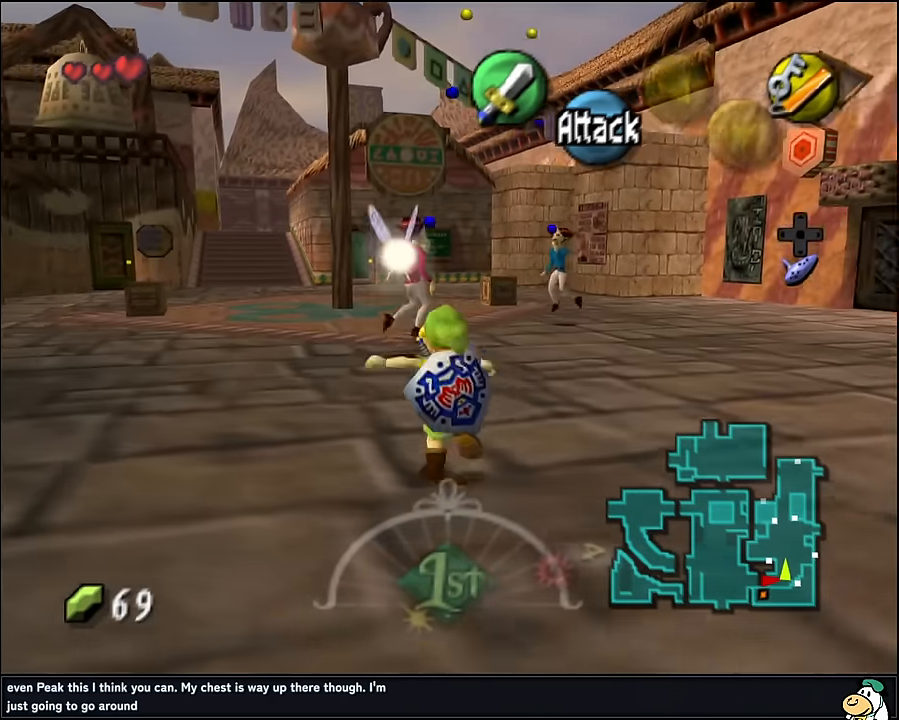
{"buttons": [], "left_stick": "up", "events": [[17, "A", "up"]]}
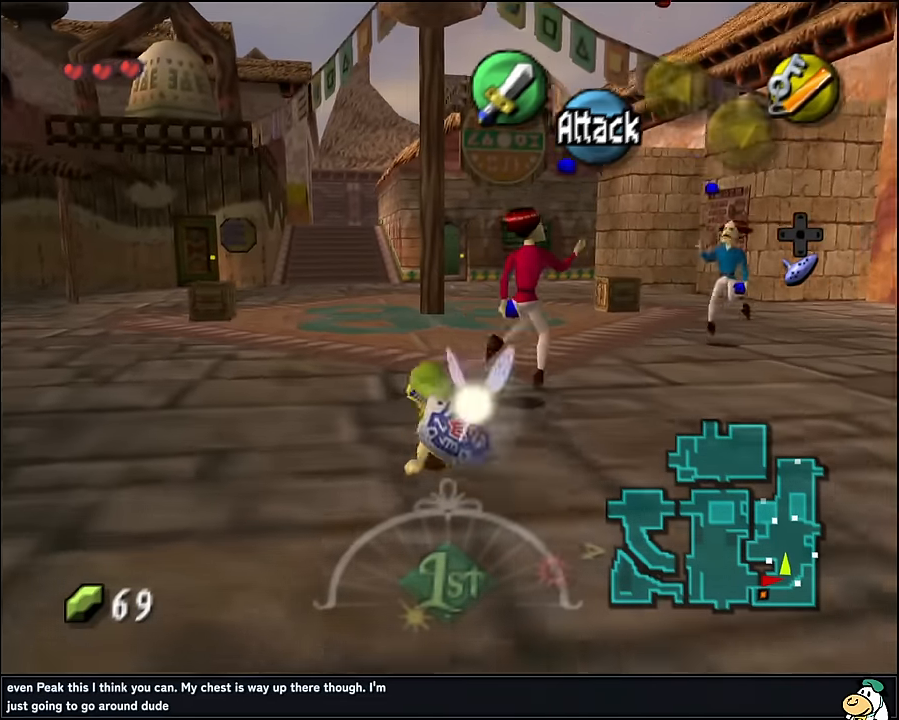
{"buttons": [], "left_stick": "up", "events": []}